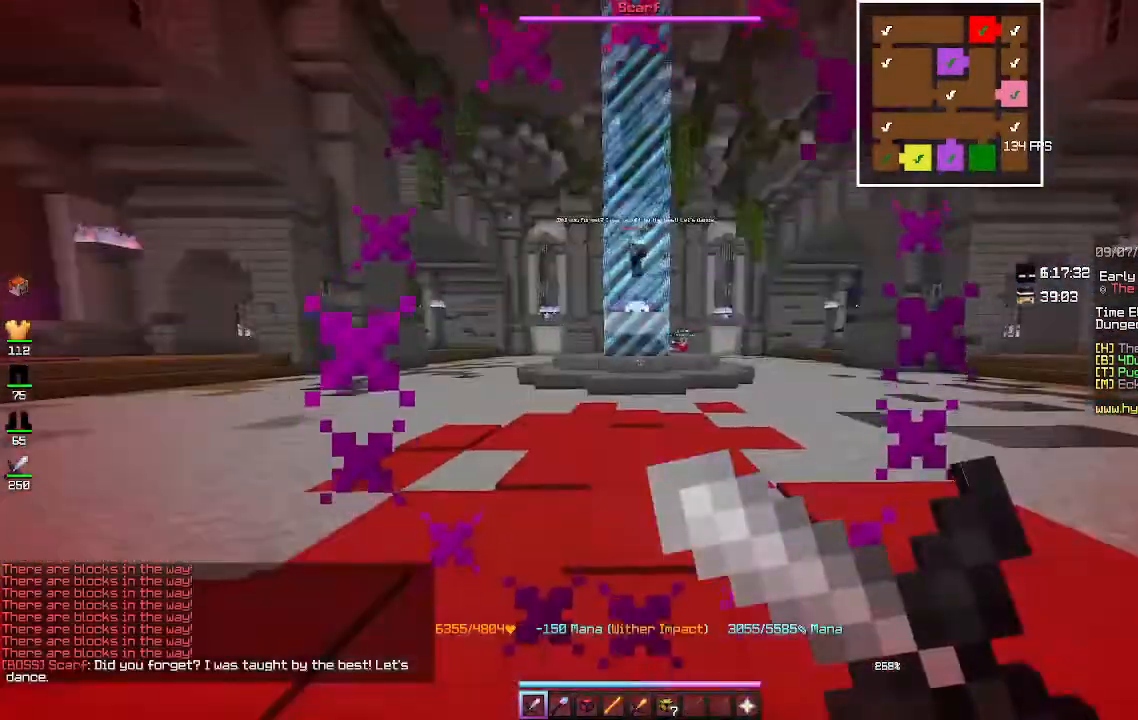
Gameplay with keyboard and mouse; each line is a JSON object with the keys and mouse buttons held at the frame after it. "events" lists presses ("down") and releases ("up") of "a", "d", "s", "space", "w", "mouse_left" and "mouse_right" between this image and that frame as [ms after this image, input, new state], when the widget could be followed in between. "mouse_left", "mouse_right" = the "left", "right" buttons of the "mouse" list. No other keys are recorded. Fast repeated clicks can show as one long hold. Mouse movement is not recorded.
{"keys": ["s"], "mouse": [], "events": [[233, "mouse_right", "up"], [367, "mouse_right", "down"], [500, "mouse_right", "up"], [500, "s", "down"]]}
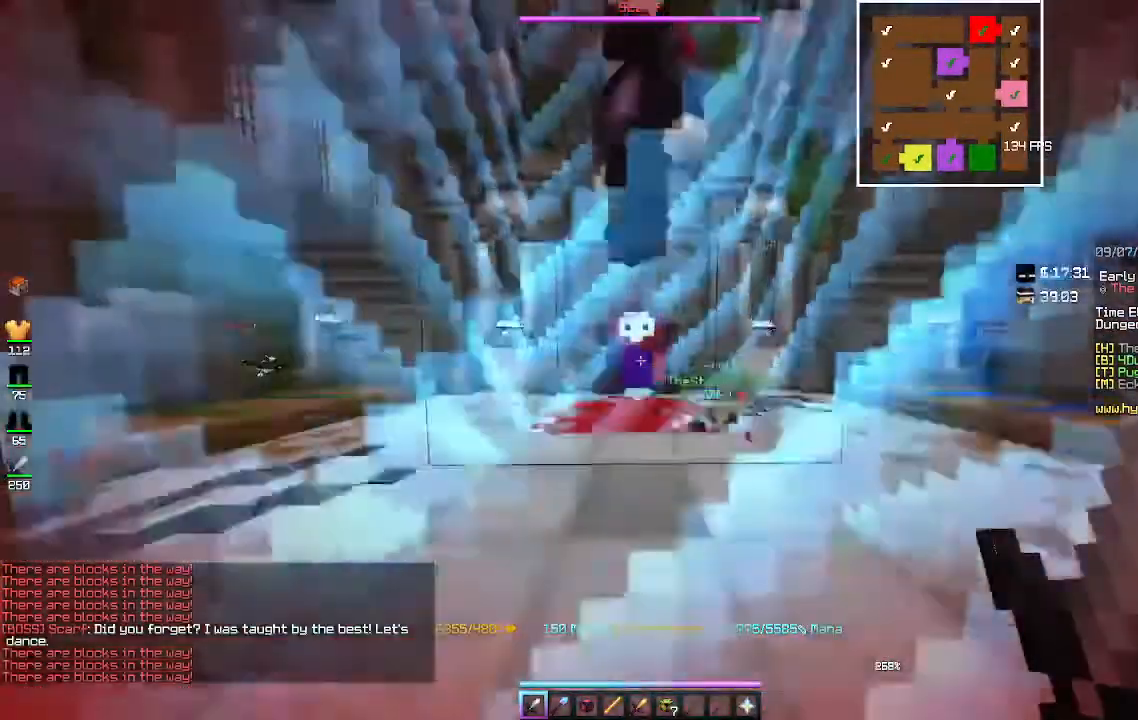
{"keys": ["w"], "mouse": [], "events": [[233, "w", "down"], [267, "s", "up"]]}
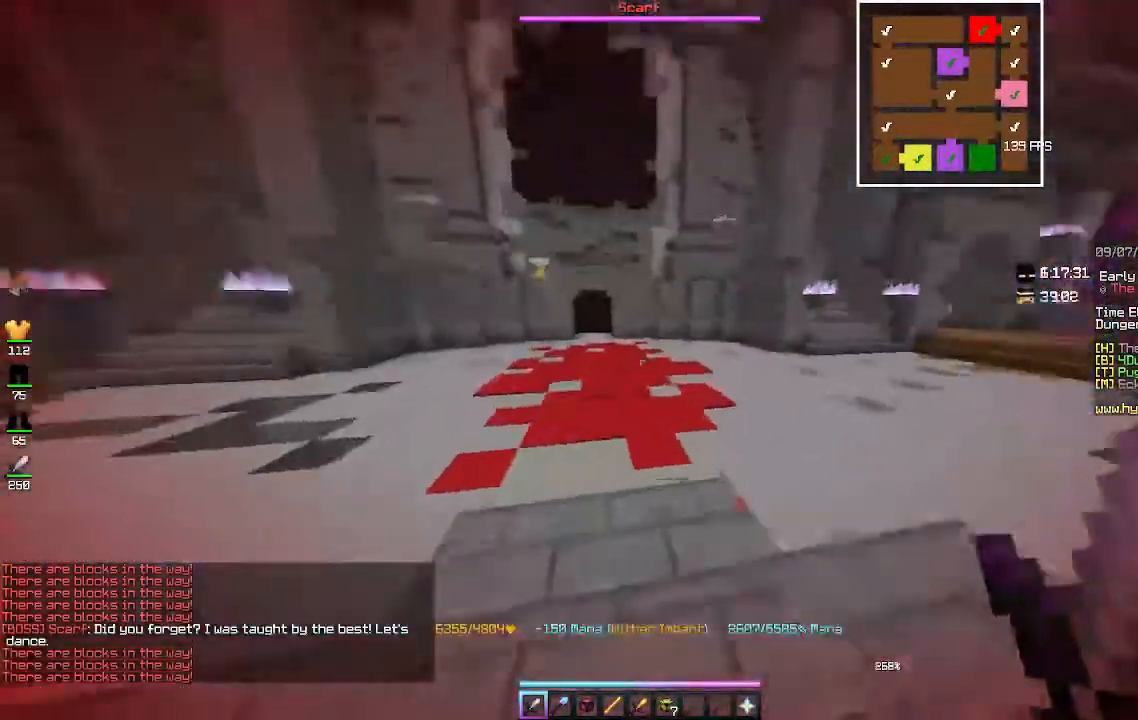
{"keys": ["w"], "mouse": [], "events": [[167, "mouse_right", "down"], [300, "mouse_right", "up"]]}
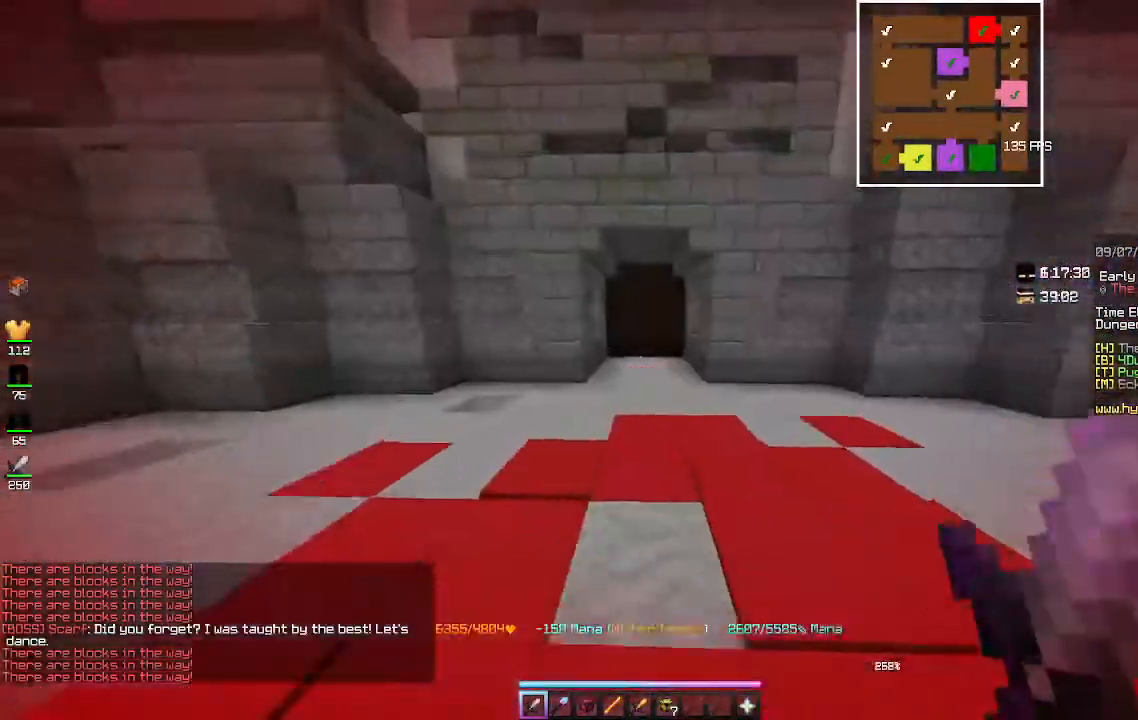
{"keys": ["w"], "mouse": [], "events": [[67, "mouse_right", "down"], [433, "mouse_right", "up"]]}
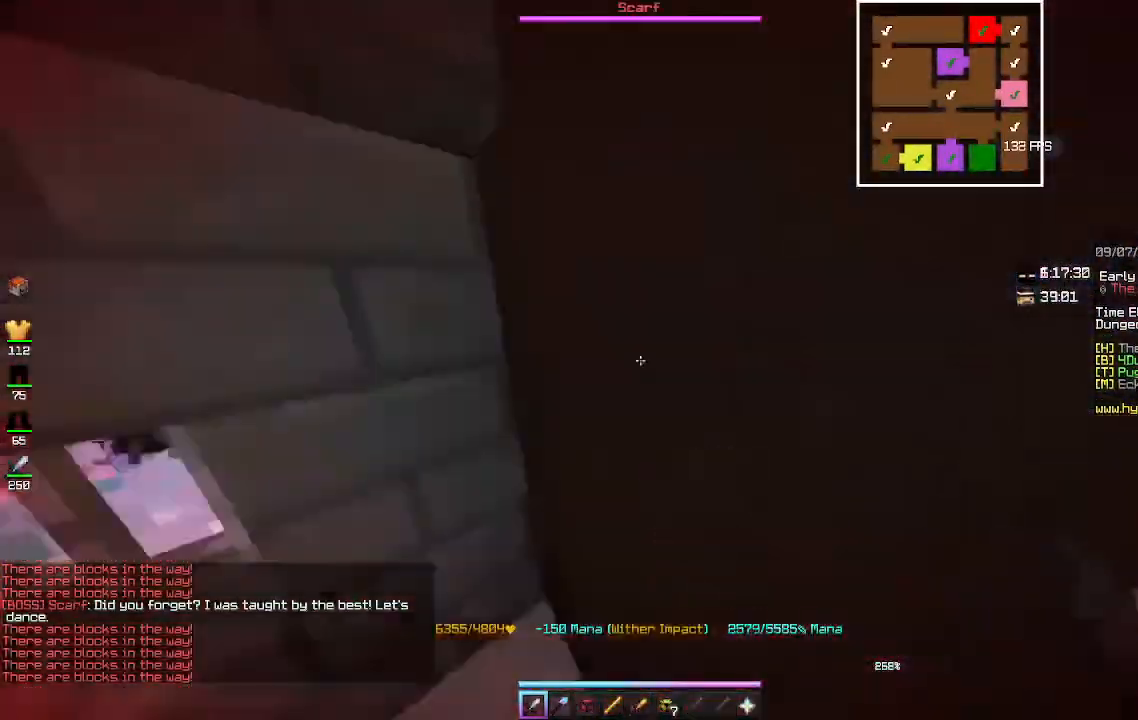
{"keys": [], "mouse": [], "events": [[67, "w", "up"]]}
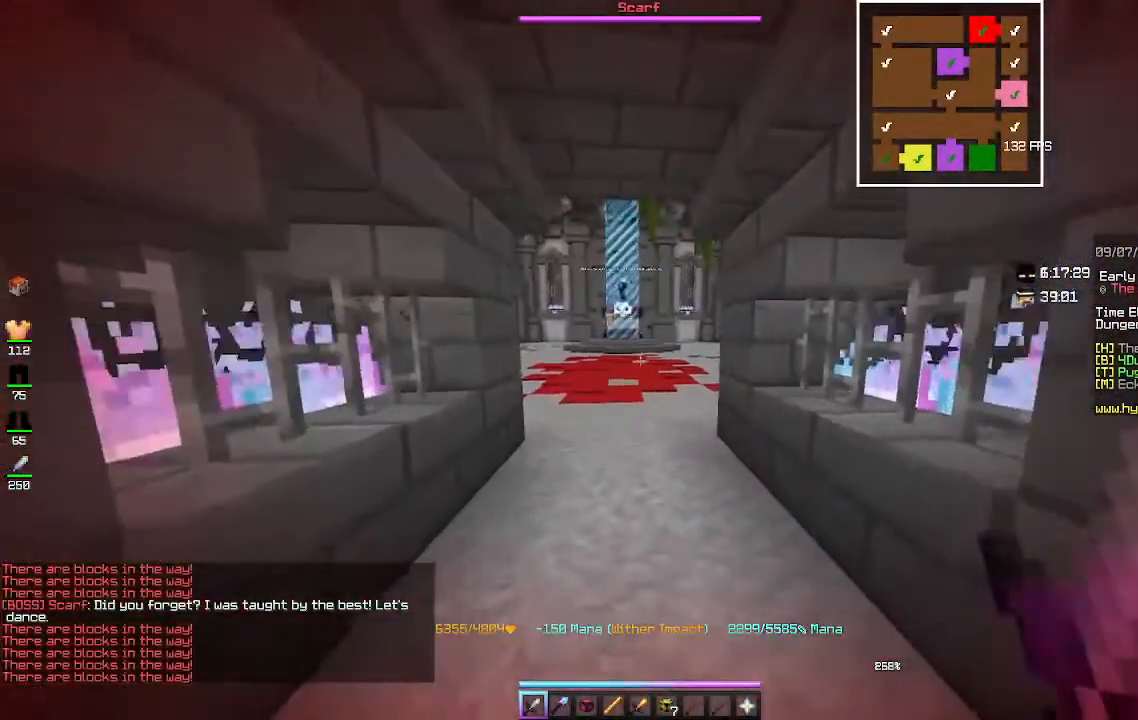
{"keys": ["w"], "mouse": ["right"], "events": [[367, "w", "down"], [400, "mouse_right", "down"]]}
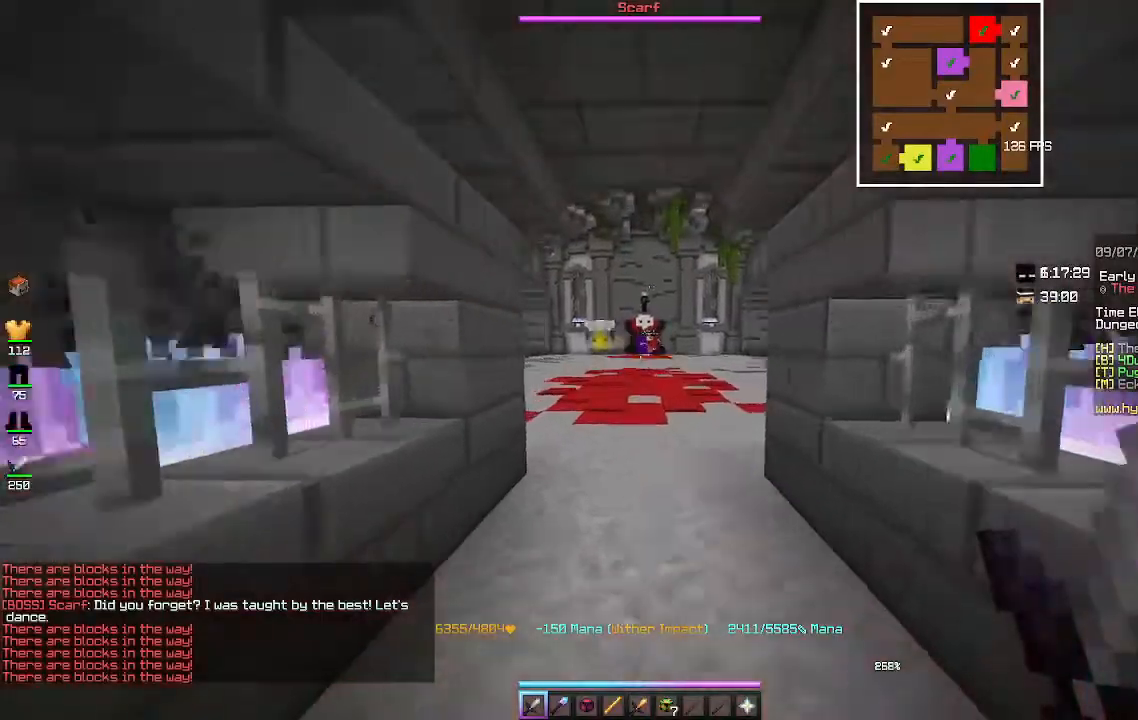
{"keys": ["w"], "mouse": ["right"], "events": []}
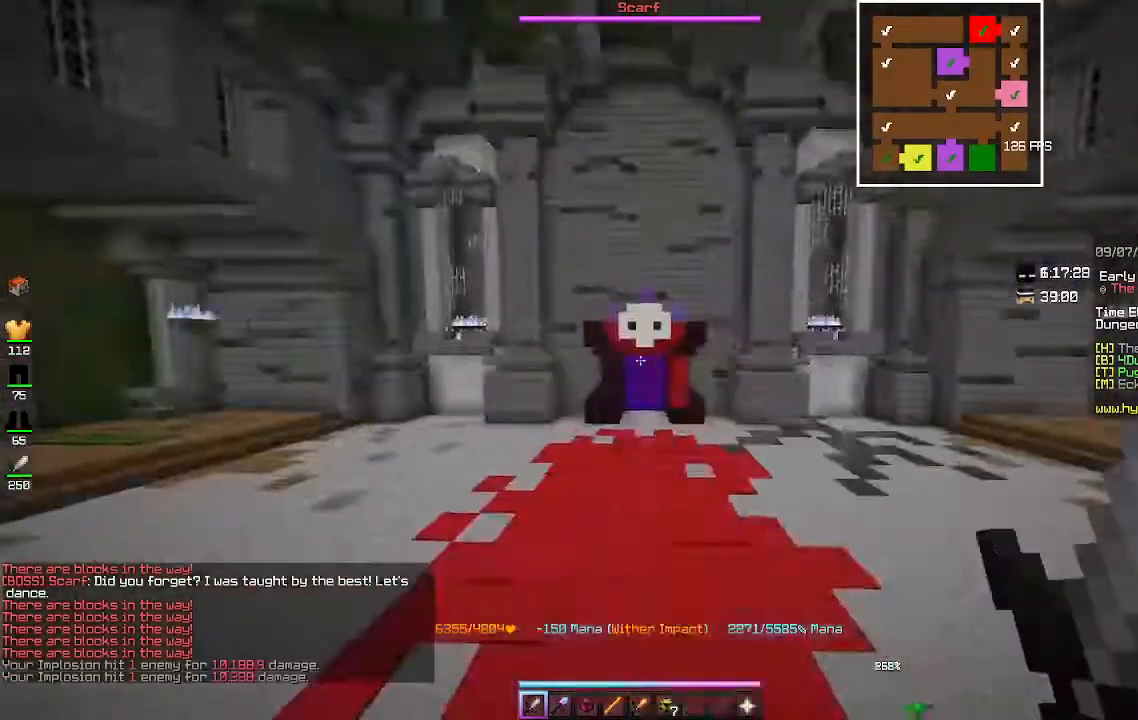
{"keys": ["w"], "mouse": [], "events": [[333, "mouse_right", "up"]]}
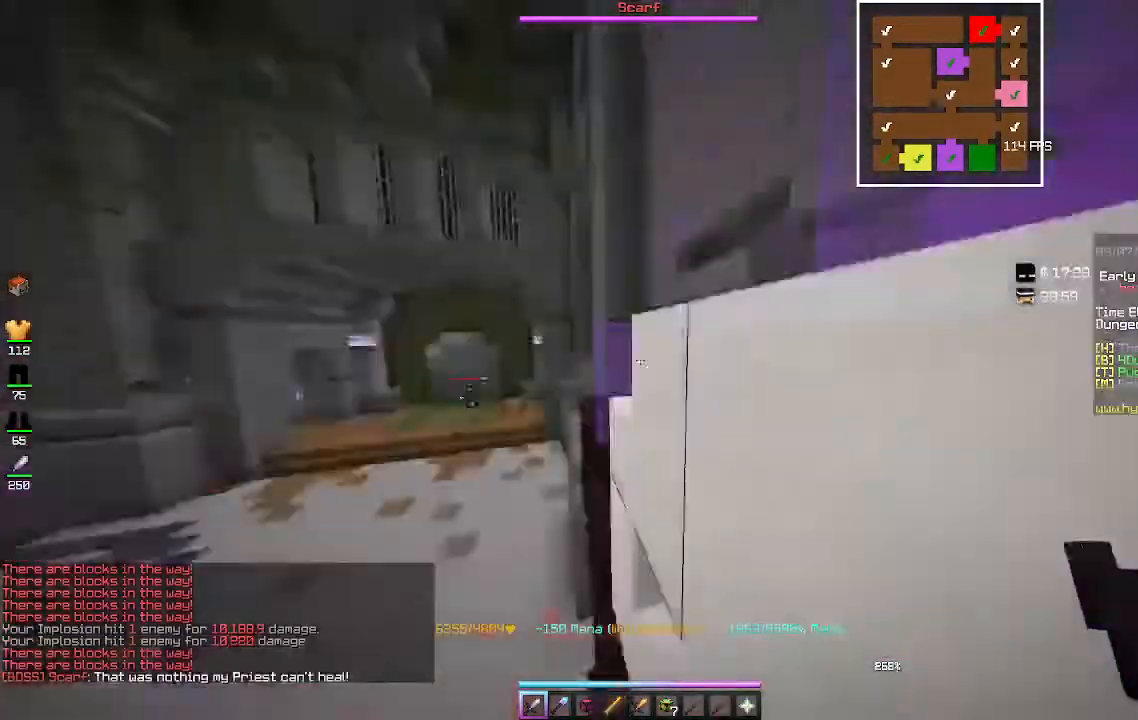
{"keys": ["w"], "mouse": [], "events": [[133, "w", "up"], [467, "w", "down"]]}
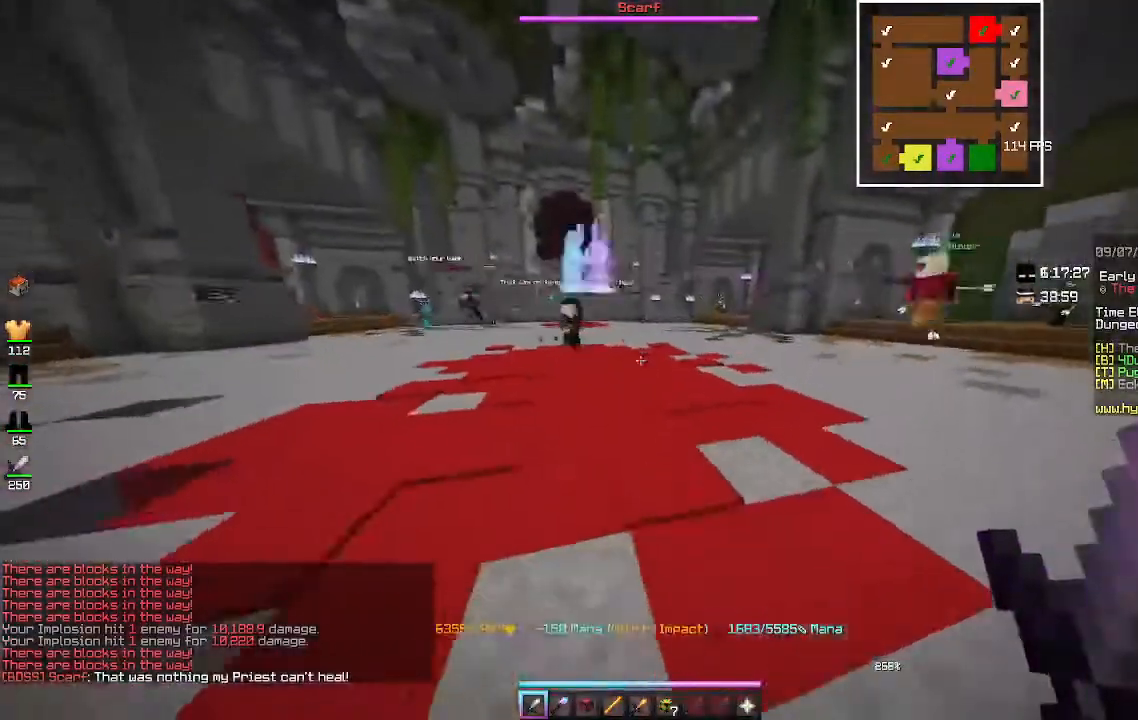
{"keys": ["a"], "mouse": [], "events": [[33, "mouse_right", "down"], [200, "mouse_right", "up"], [500, "a", "down"], [500, "w", "up"]]}
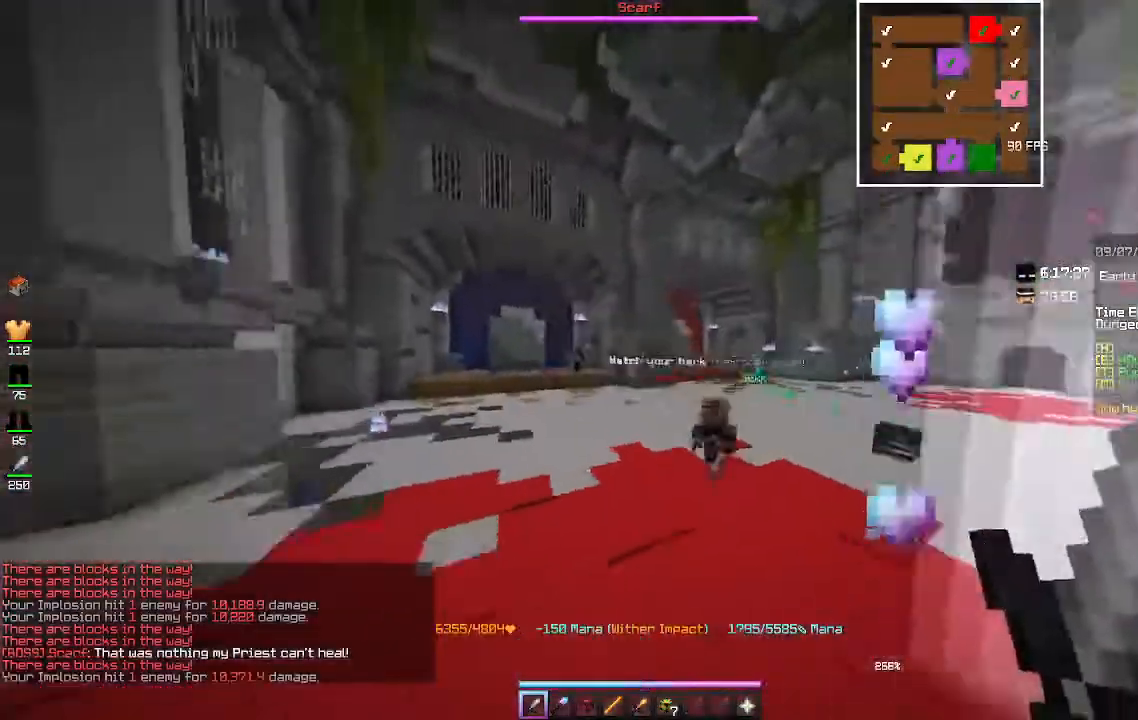
{"keys": ["a"], "mouse": [], "events": [[167, "mouse_right", "down"], [367, "mouse_right", "up"]]}
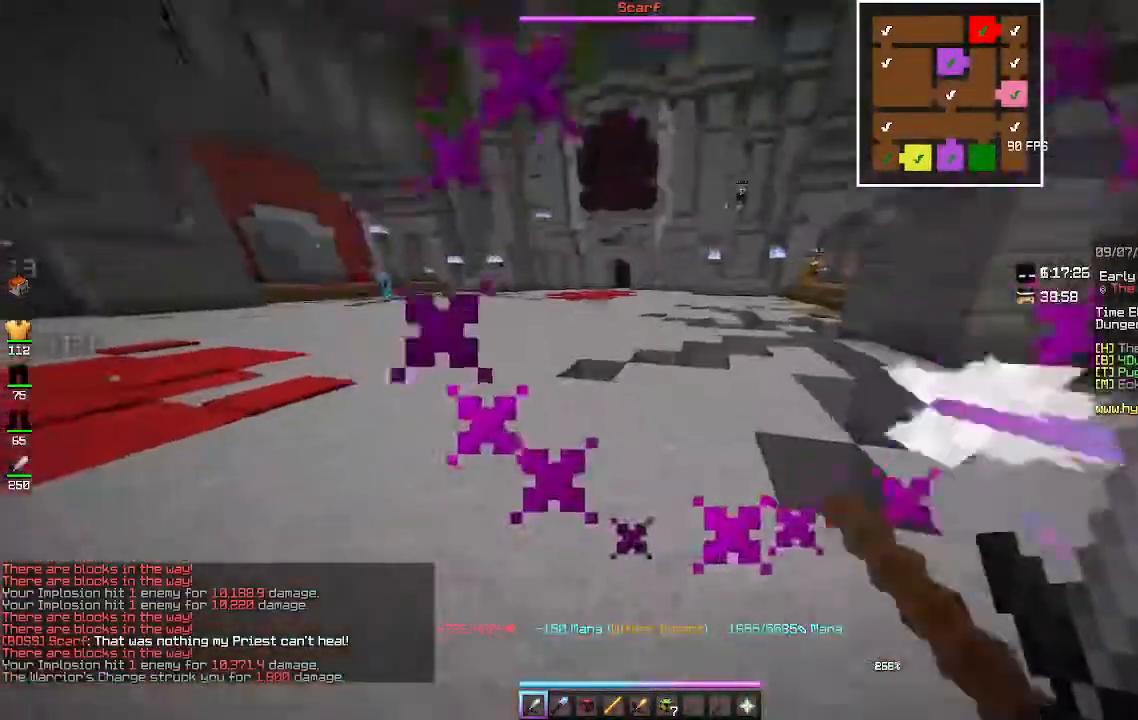
{"keys": ["w"], "mouse": ["right"], "events": [[33, "w", "down"], [200, "a", "up"], [200, "mouse_right", "down"]]}
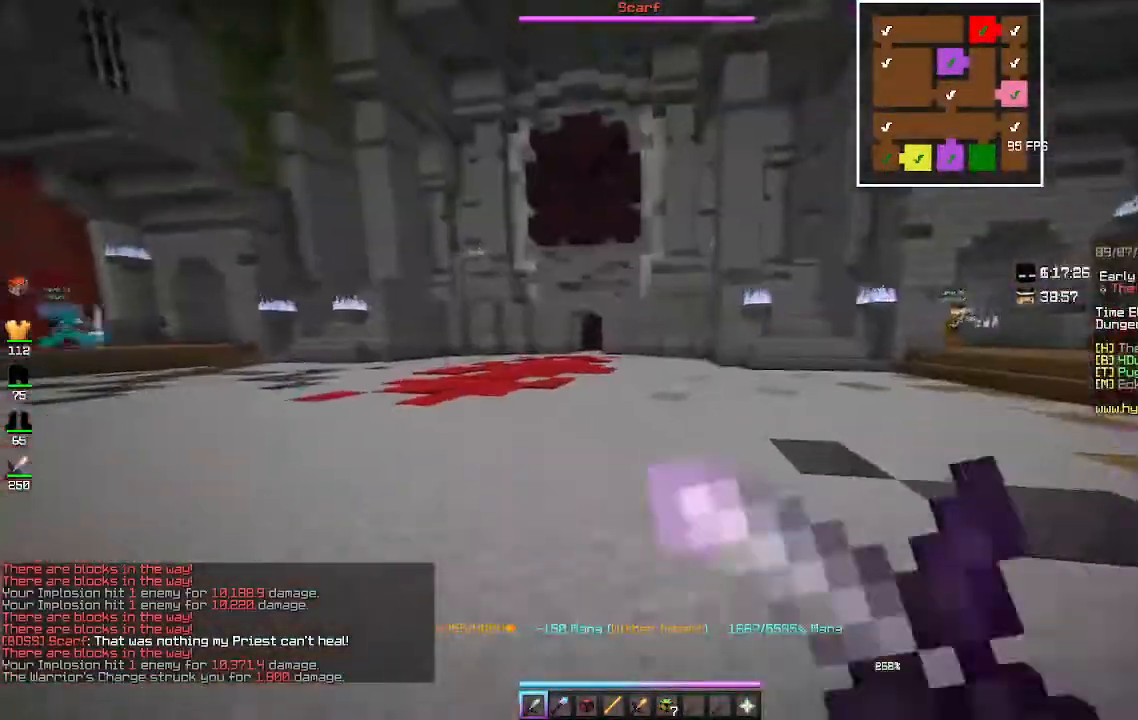
{"keys": ["a", "w"], "mouse": ["right"], "events": [[67, "a", "down"]]}
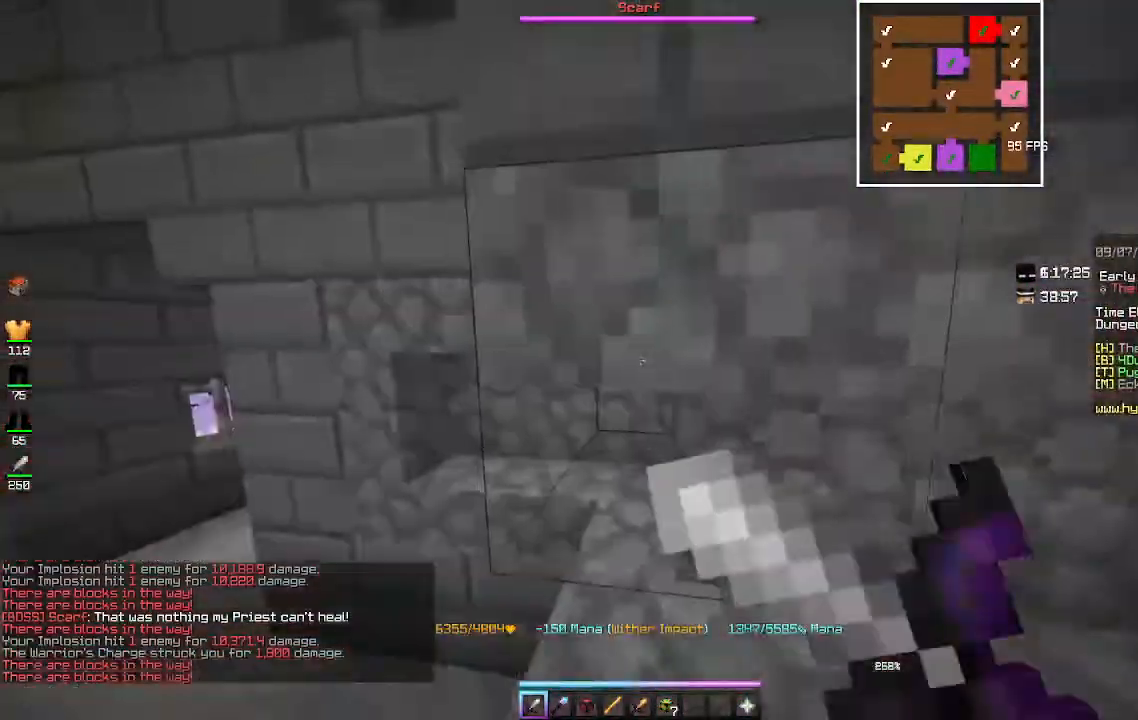
{"keys": ["a", "w"], "mouse": [], "events": [[400, "mouse_right", "up"]]}
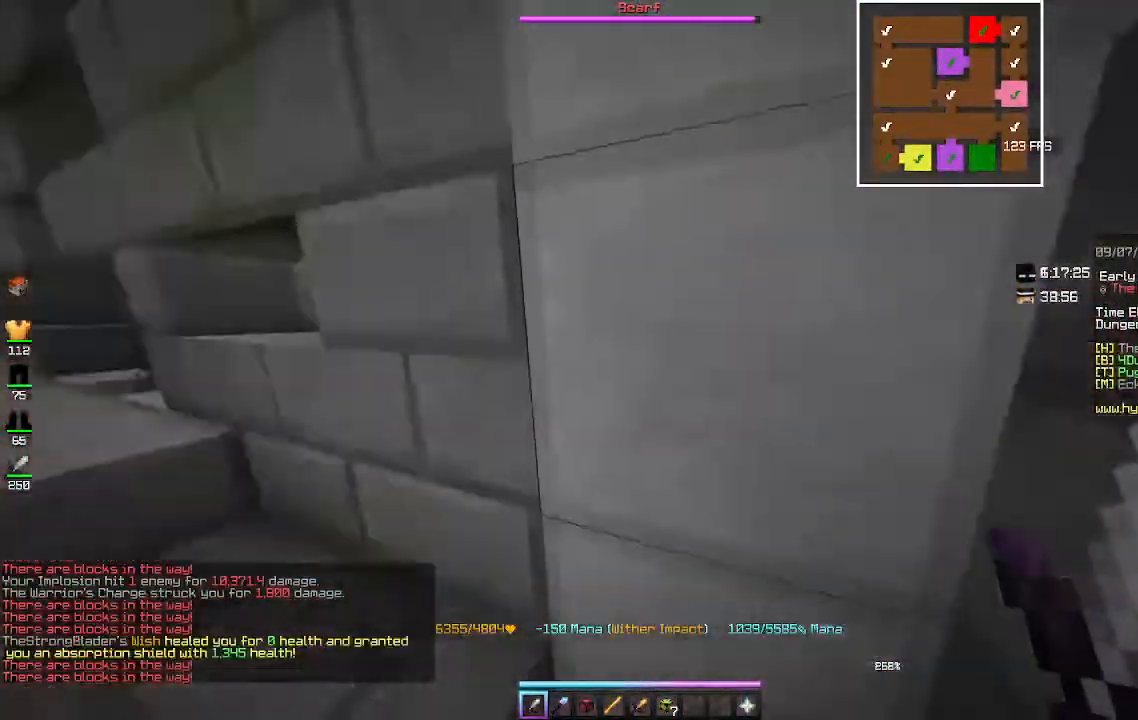
{"keys": ["a", "w"], "mouse": [], "events": []}
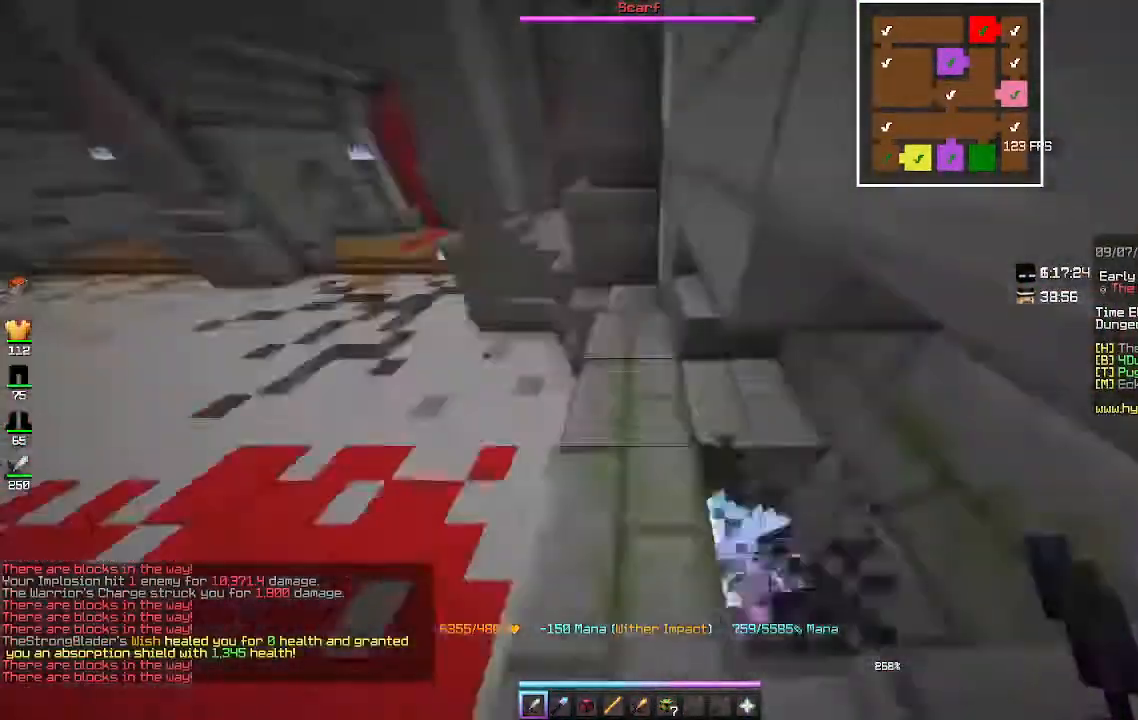
{"keys": ["d", "w"], "mouse": ["right"], "events": [[233, "a", "up"], [400, "d", "down"], [400, "mouse_right", "down"]]}
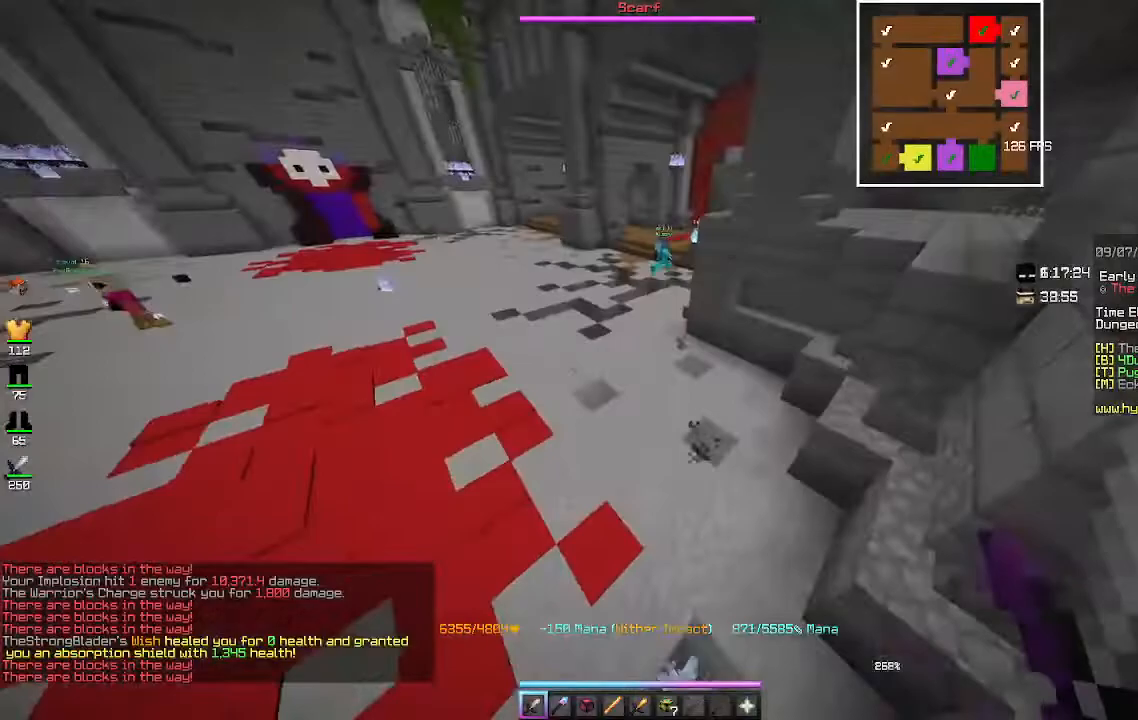
{"keys": ["d", "w"], "mouse": ["right"], "events": [[100, "mouse_right", "up"], [233, "mouse_right", "down"], [400, "d", "up"], [467, "d", "down"]]}
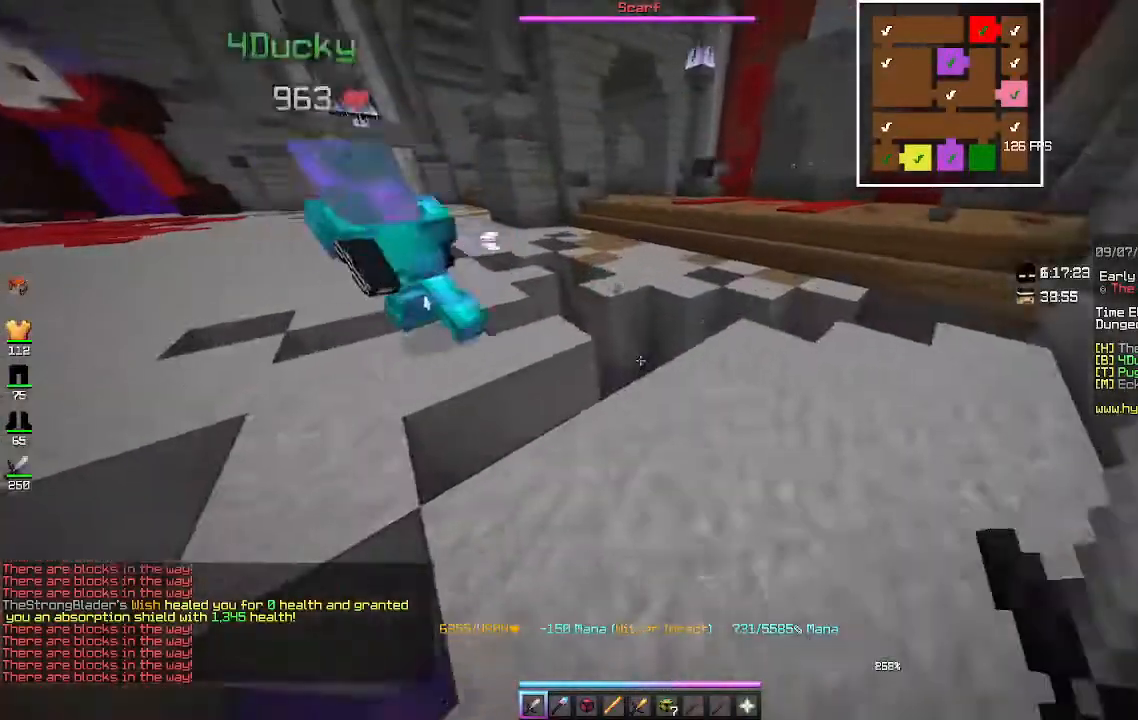
{"keys": ["d"], "mouse": [], "events": [[133, "mouse_right", "up"], [433, "w", "up"]]}
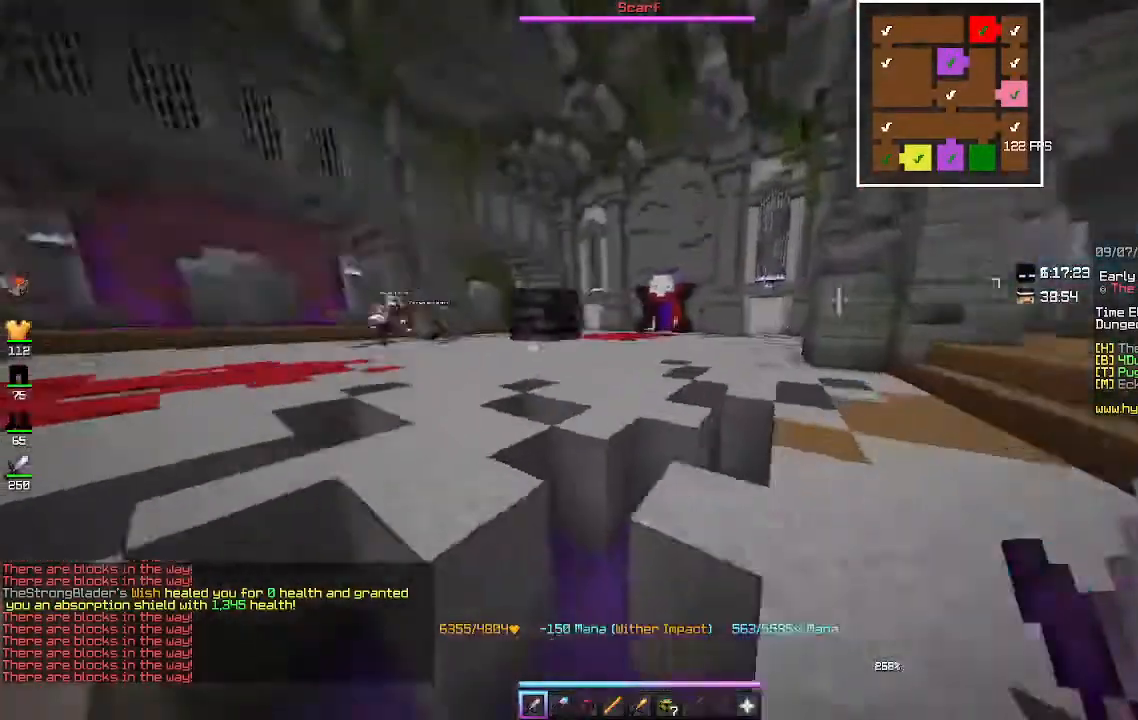
{"keys": ["d", "w"], "mouse": [], "events": [[167, "mouse_right", "down"], [167, "w", "down"], [300, "mouse_right", "up"]]}
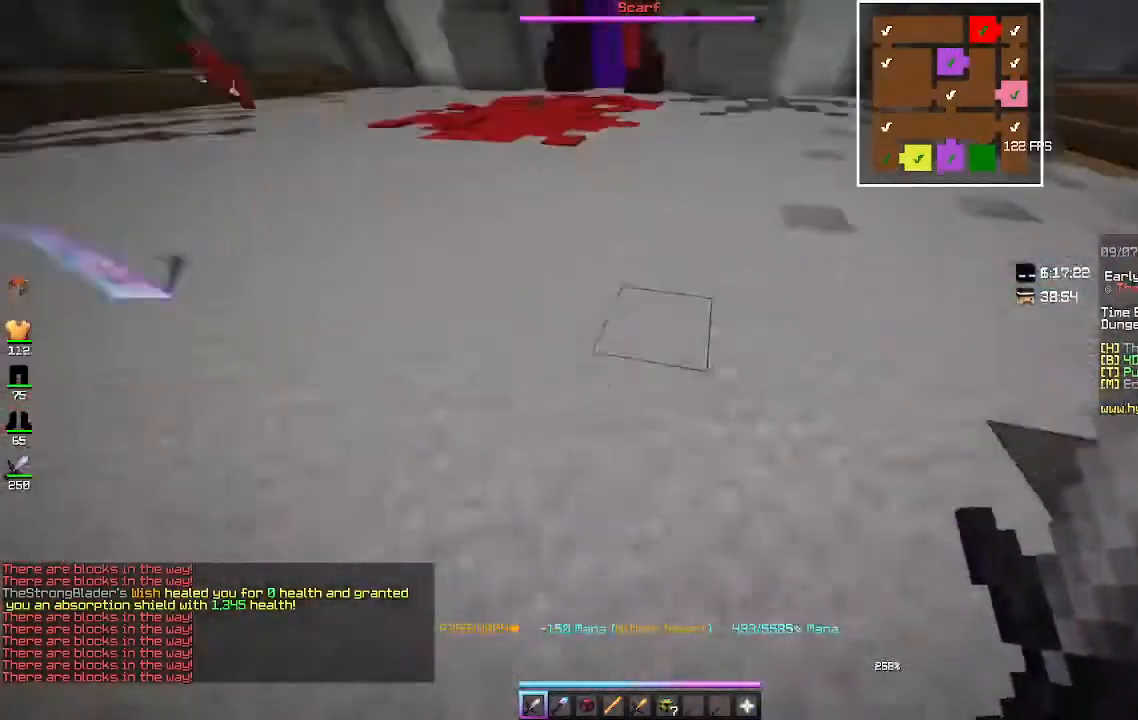
{"keys": [], "mouse": [], "events": [[33, "mouse_right", "down"], [100, "d", "up"], [167, "mouse_right", "up"], [200, "w", "up"]]}
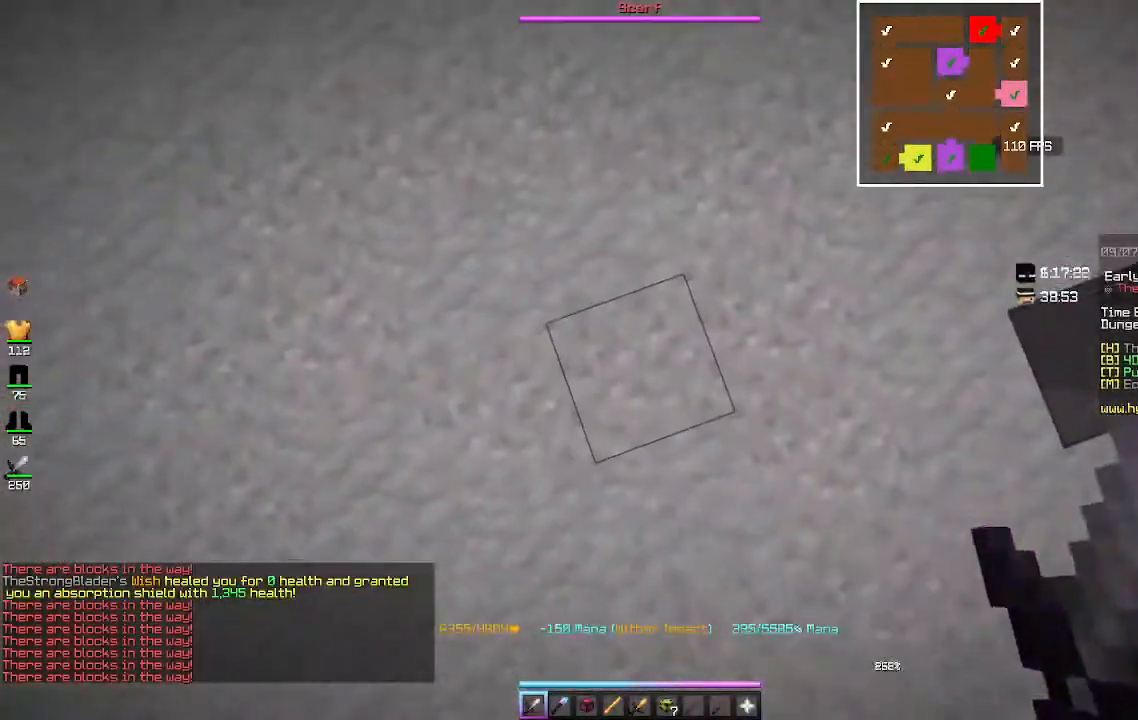
{"keys": [], "mouse": ["right"], "events": [[33, "mouse_right", "down"]]}
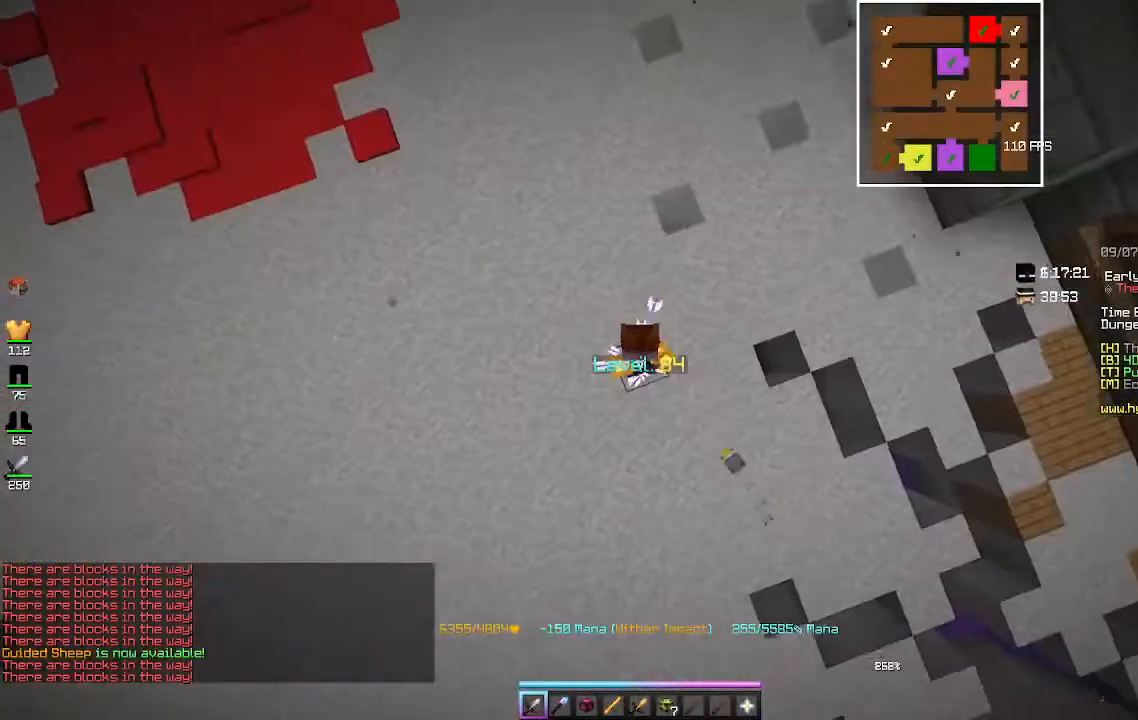
{"keys": [], "mouse": ["right"], "events": []}
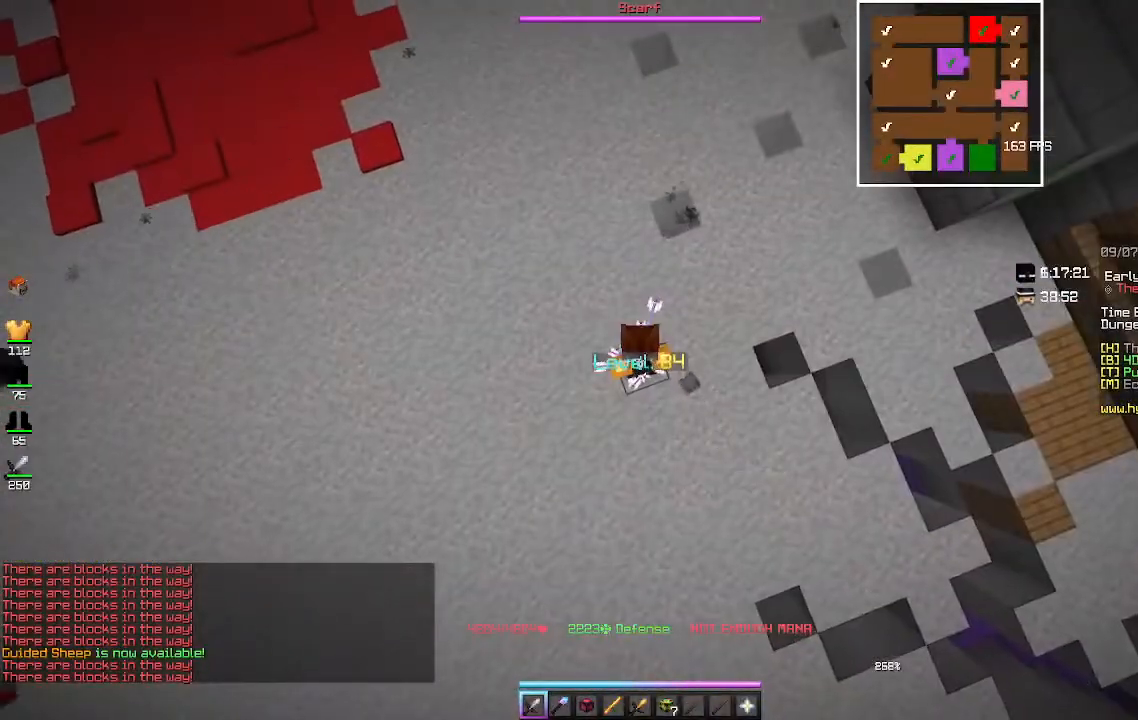
{"keys": [], "mouse": ["right"], "events": [[333, "mouse_right", "up"], [500, "mouse_right", "down"]]}
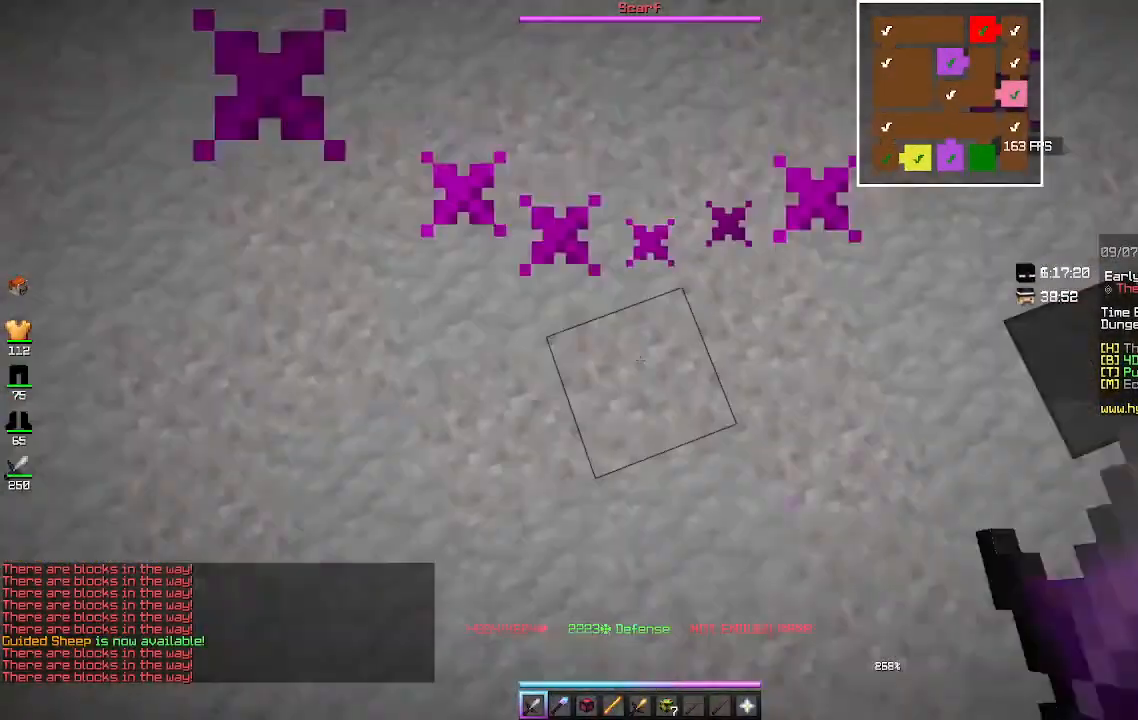
{"keys": [], "mouse": ["right"], "events": [[200, "mouse_right", "up"], [433, "mouse_right", "down"]]}
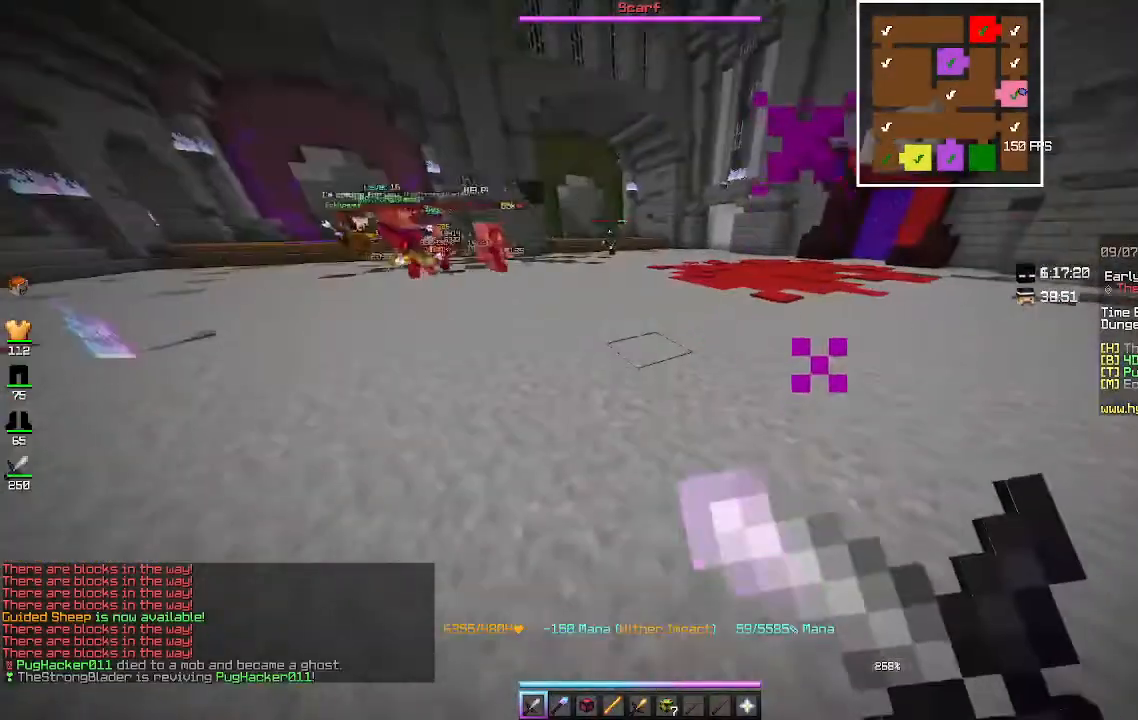
{"keys": ["w"], "mouse": [], "events": [[133, "mouse_right", "up"], [200, "w", "down"]]}
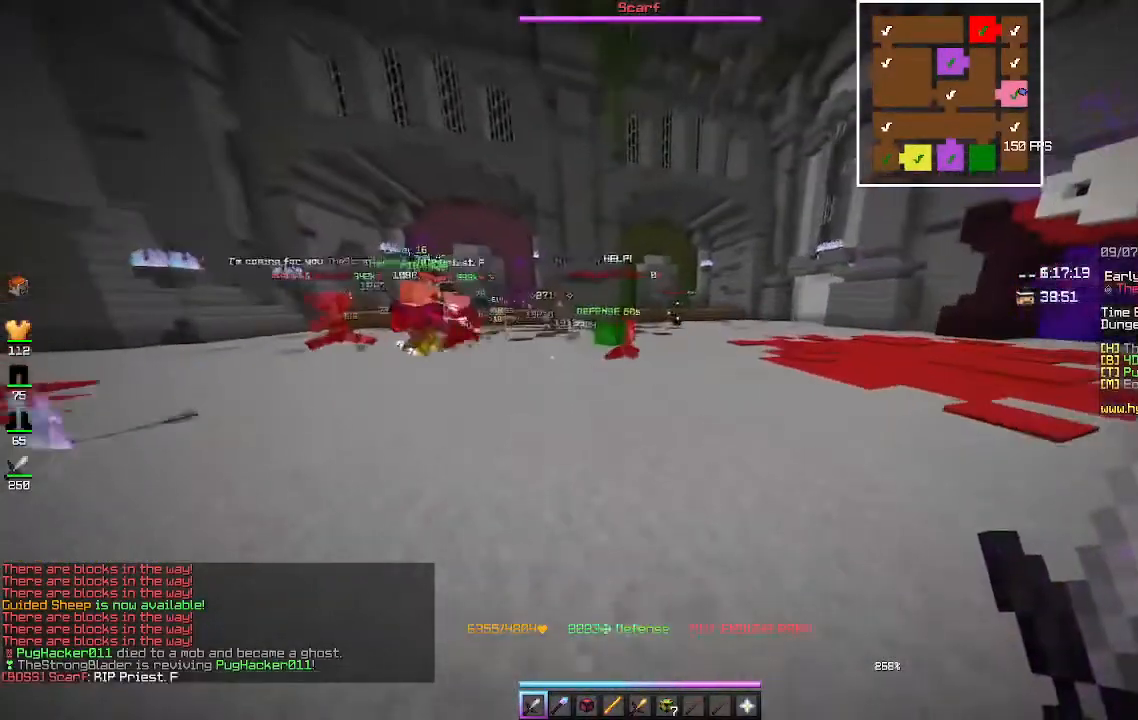
{"keys": ["w"], "mouse": ["left"], "events": [[500, "mouse_left", "down"]]}
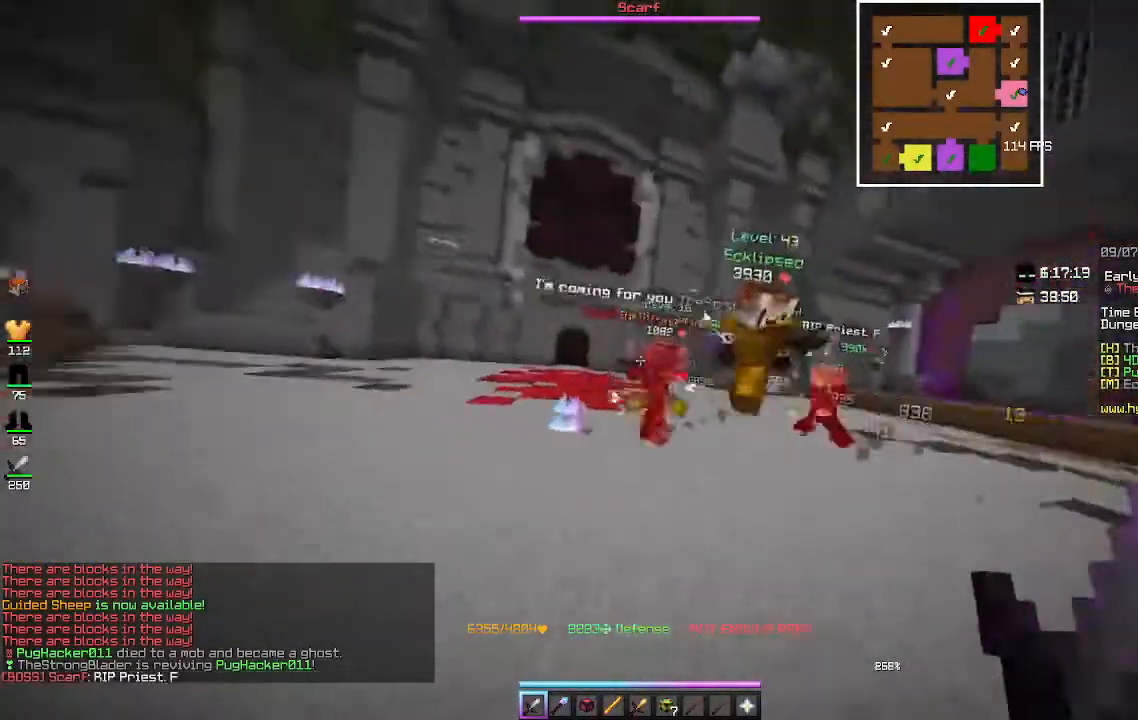
{"keys": ["a", "w"], "mouse": ["left"], "events": [[400, "a", "down"]]}
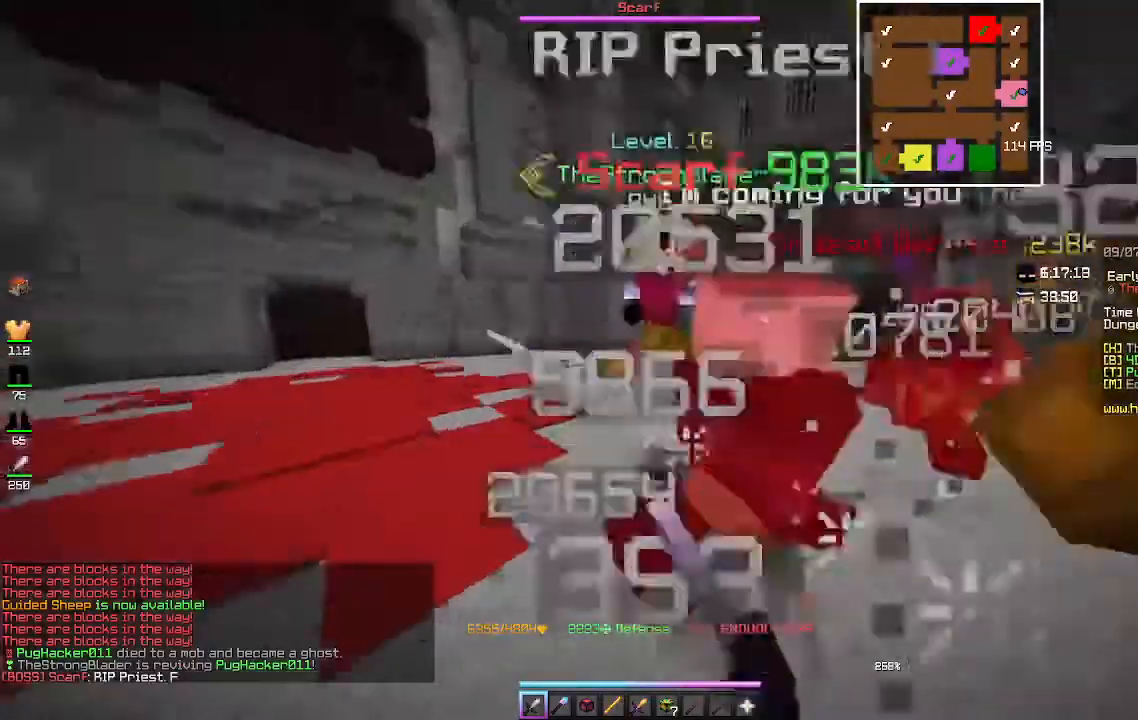
{"keys": ["w"], "mouse": ["left"], "events": [[500, "a", "up"]]}
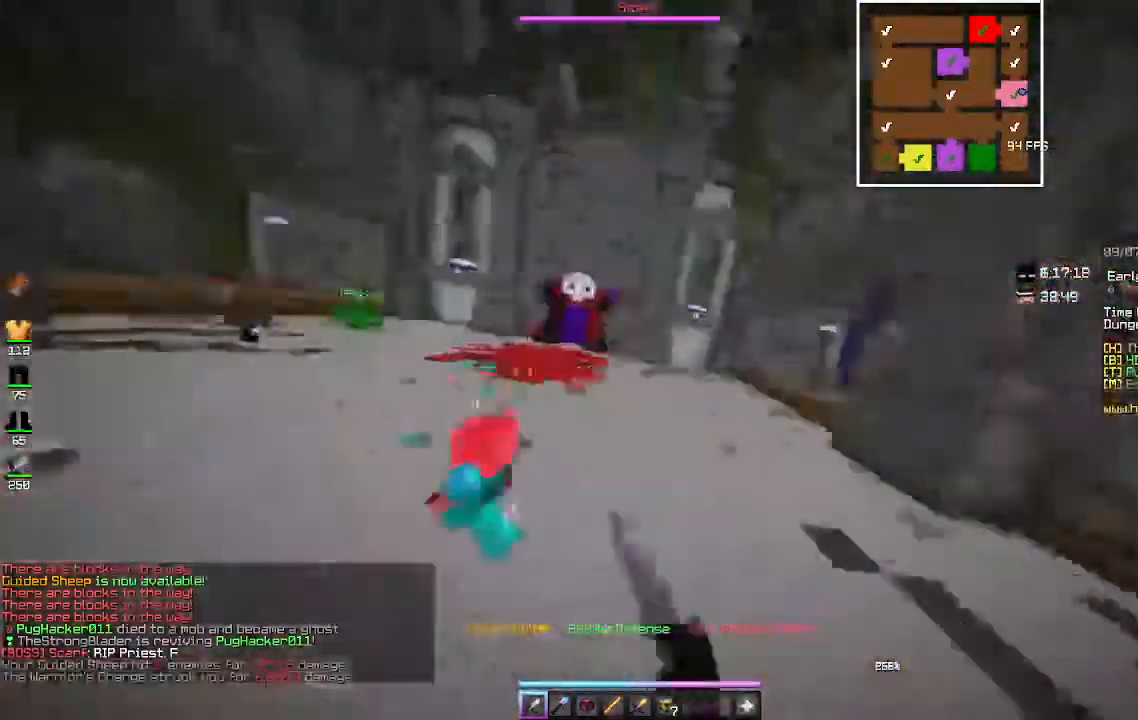
{"keys": ["w"], "mouse": ["left"], "events": []}